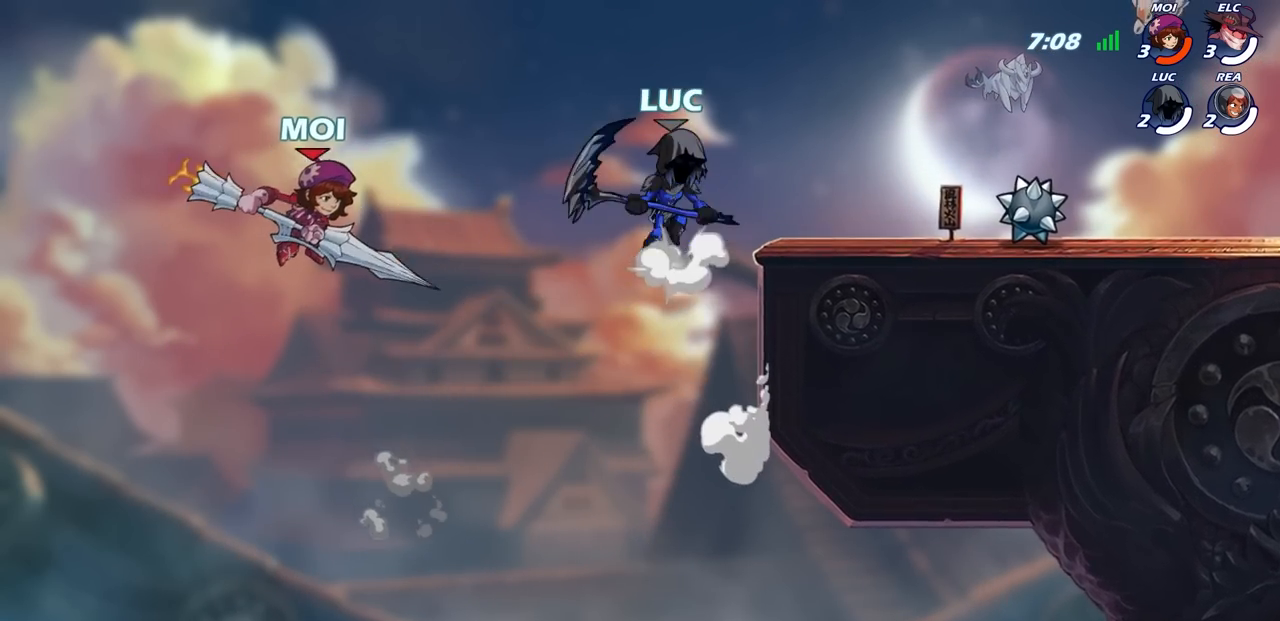
Gameplay with a controller (PlayStation layout); each line is a JSON object with the inputs held at the frame after it. "events" lists button and stick changes between this image and that frame as [ms after this image, input, new state], when the widget could be followed in between.
{"buttons": ["CIRCLE"], "left_stick": "down-left", "right_stick": "center", "events": [[100, "CROSS", "up"], [117, "left_stick", "up-right"], [267, "left_stick", "down-right"], [350, "left_stick", "down-left"], [367, "CIRCLE", "down"]]}
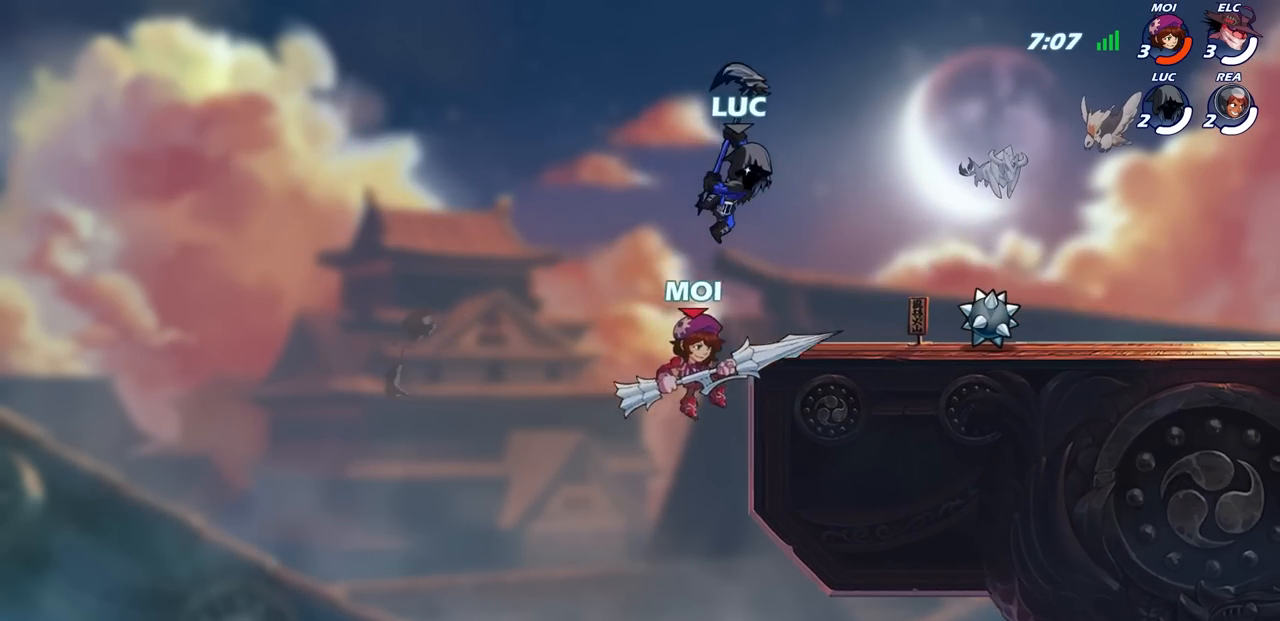
{"buttons": [], "left_stick": "up", "right_stick": "center", "events": [[117, "CIRCLE", "up"], [150, "left_stick", "center"], [467, "left_stick", "up"]]}
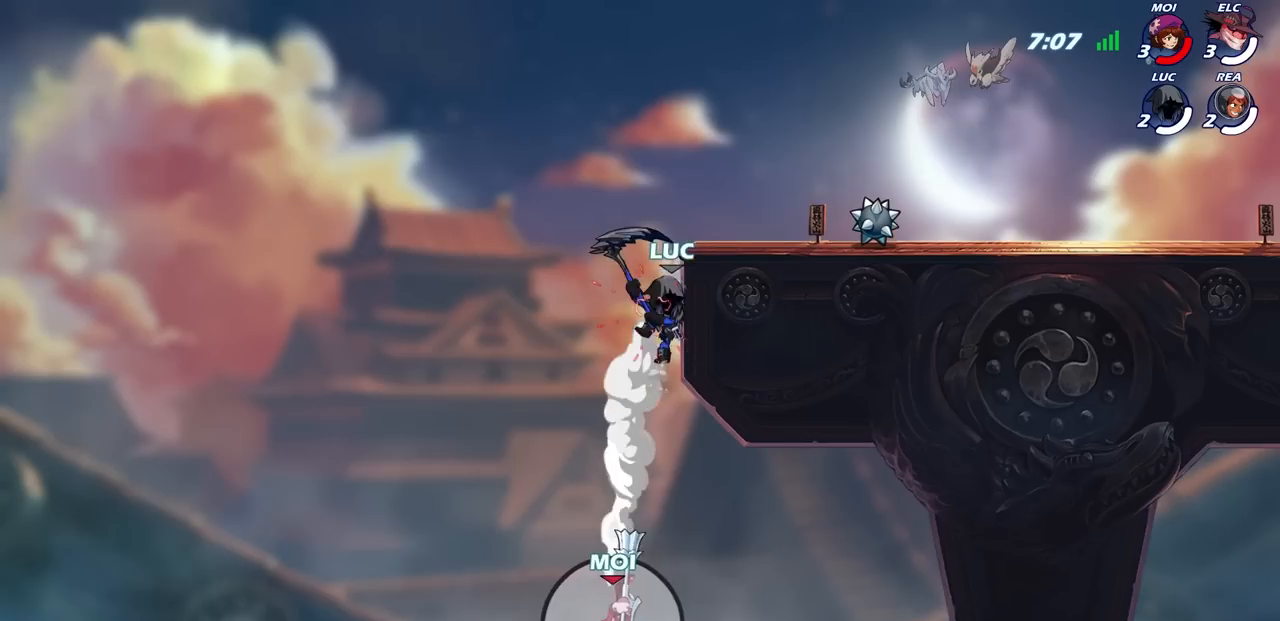
{"buttons": [], "left_stick": "up", "right_stick": "center", "events": [[117, "R2", "down"], [417, "R2", "up"]]}
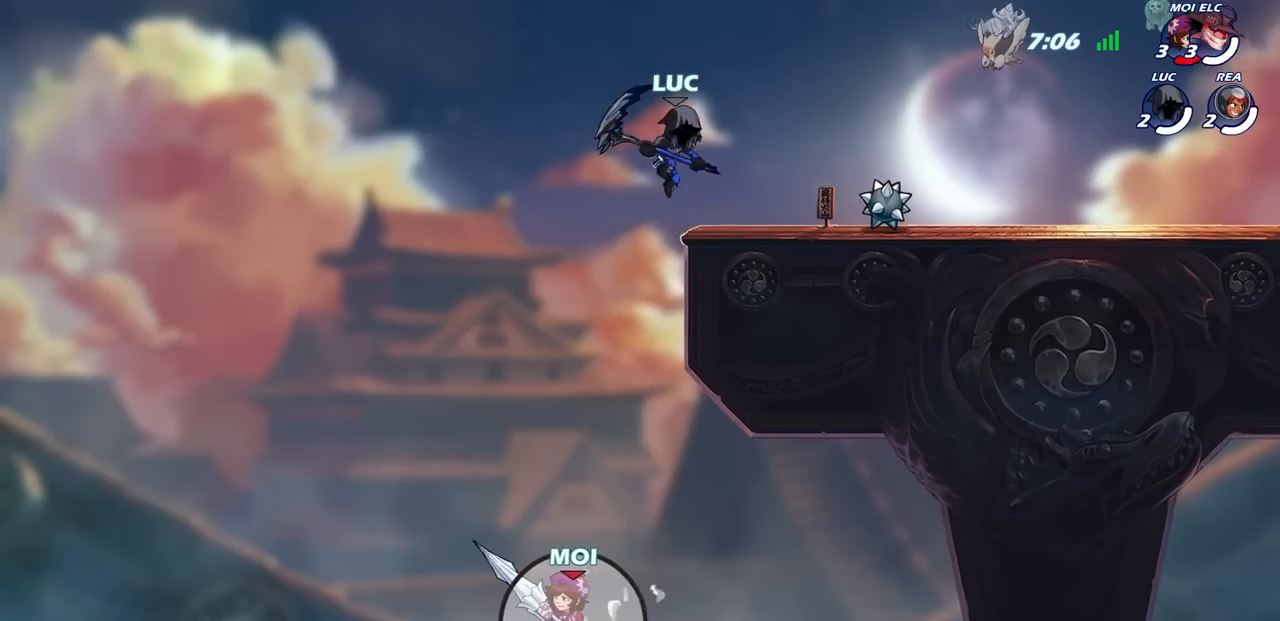
{"buttons": [], "left_stick": "center", "right_stick": "center", "events": [[167, "left_stick", "up-right"], [350, "left_stick", "center"]]}
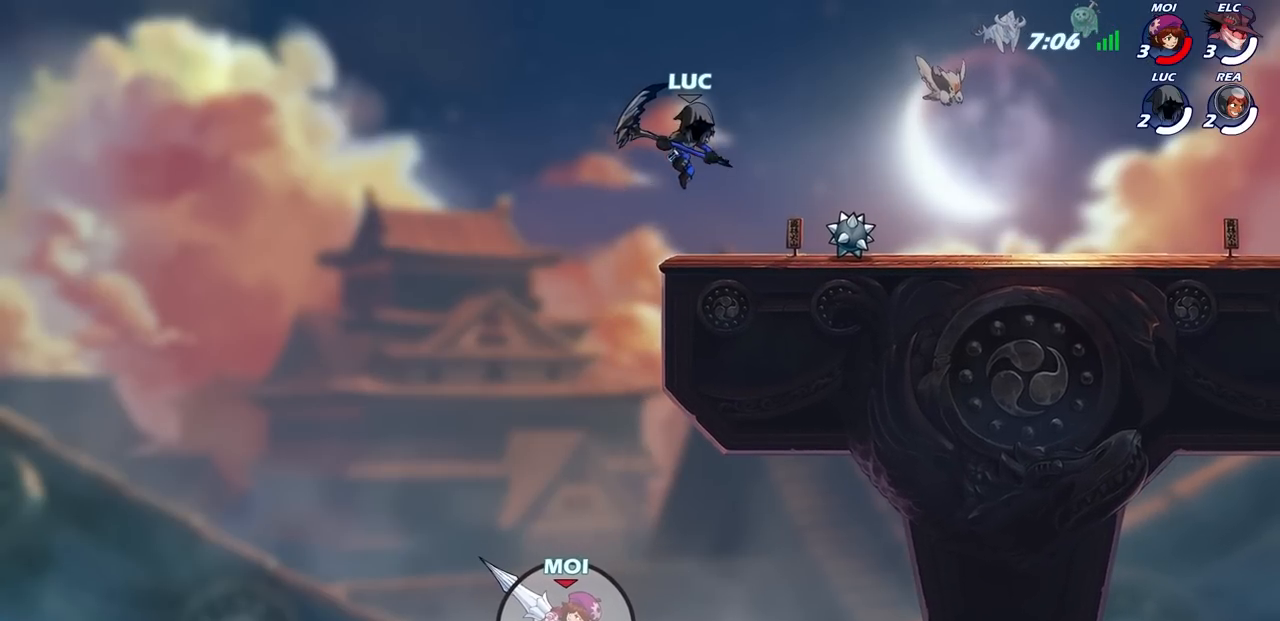
{"buttons": ["R1"], "left_stick": "left", "right_stick": "center", "events": [[283, "left_stick", "left"], [367, "CROSS", "down"], [417, "CROSS", "up"], [500, "R1", "down"]]}
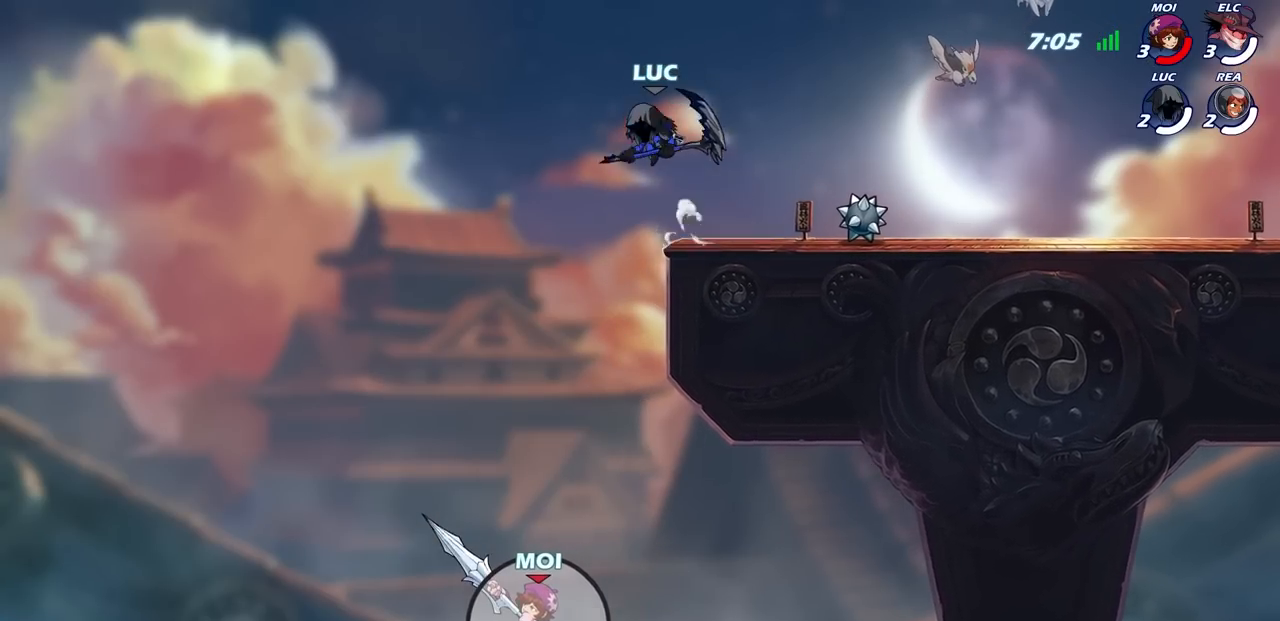
{"buttons": [], "left_stick": "right", "right_stick": "center", "events": [[50, "R1", "up"], [100, "left_stick", "center"], [333, "left_stick", "right"]]}
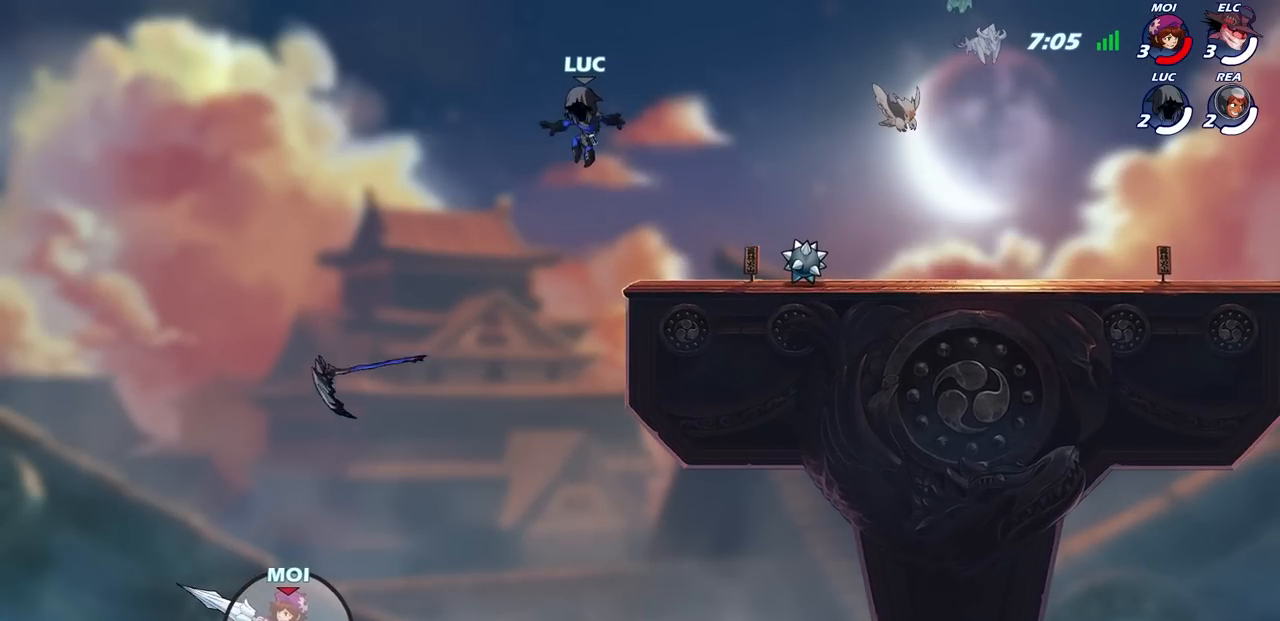
{"buttons": [], "left_stick": "up-left", "right_stick": "center", "events": [[500, "left_stick", "up-left"]]}
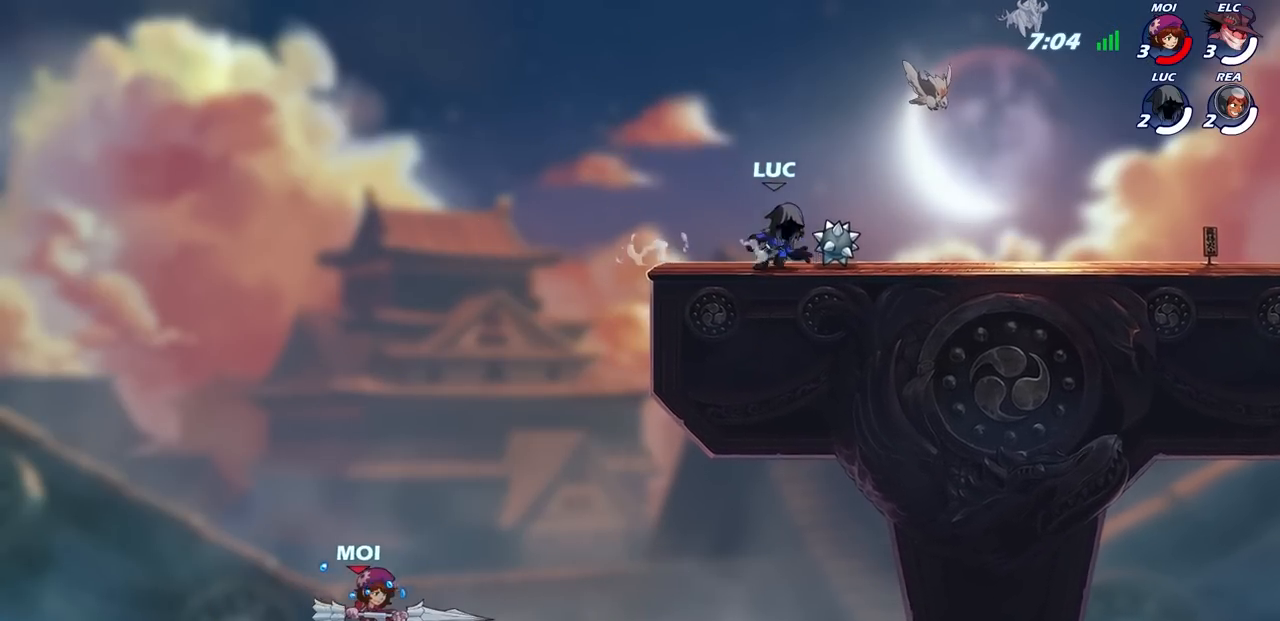
{"buttons": [], "left_stick": "center", "right_stick": "center", "events": [[33, "R1", "down"], [150, "R1", "up"], [300, "CROSS", "down"], [417, "CROSS", "up"], [483, "left_stick", "center"]]}
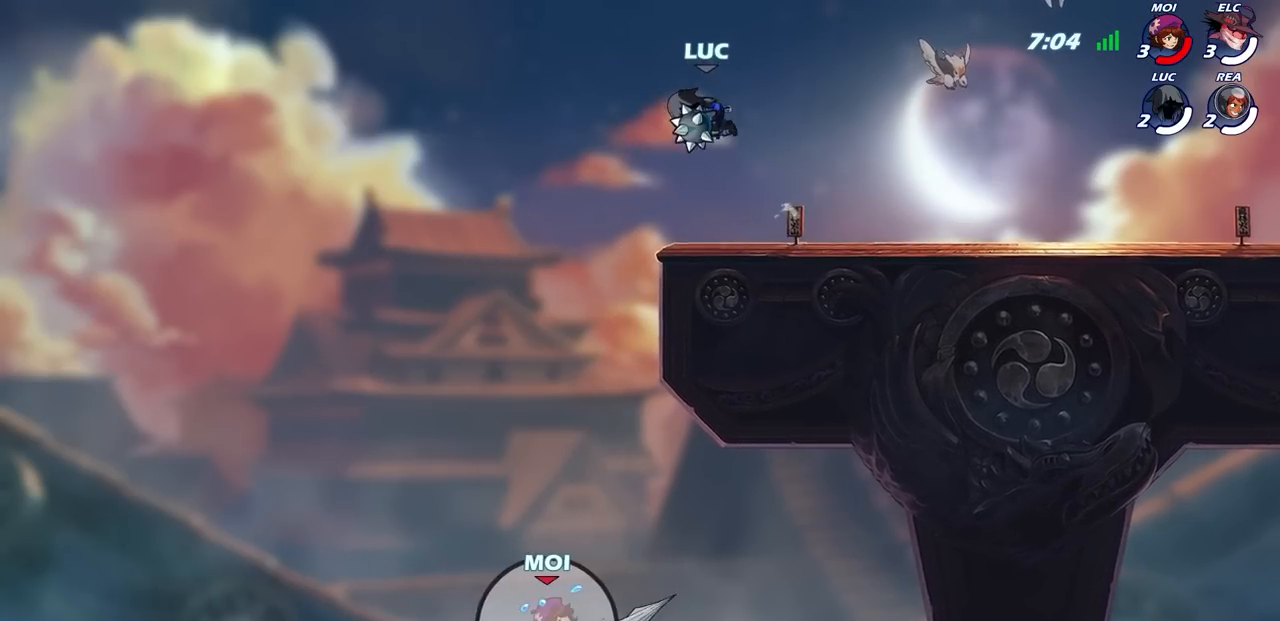
{"buttons": [], "left_stick": "center", "right_stick": "center", "events": [[67, "left_stick", "right"], [167, "CIRCLE", "down"], [217, "left_stick", "down"], [350, "CIRCLE", "up"], [433, "left_stick", "center"]]}
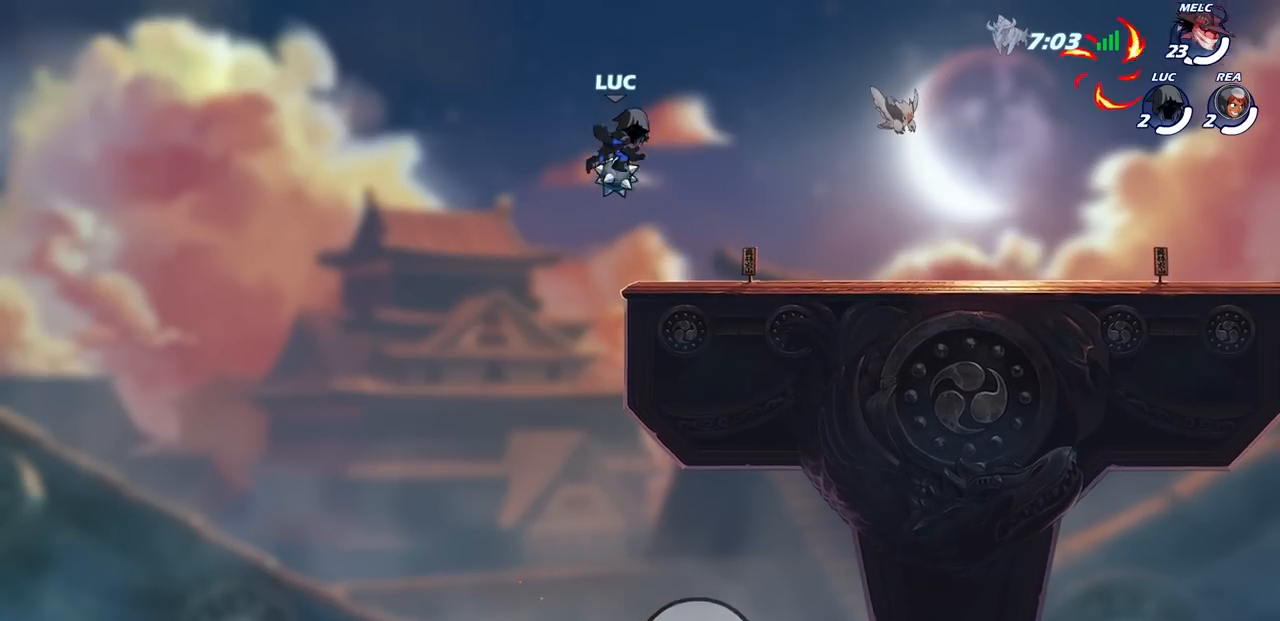
{"buttons": [], "left_stick": "right", "right_stick": "center", "events": [[233, "left_stick", "right"], [283, "CROSS", "down"], [383, "CROSS", "up"]]}
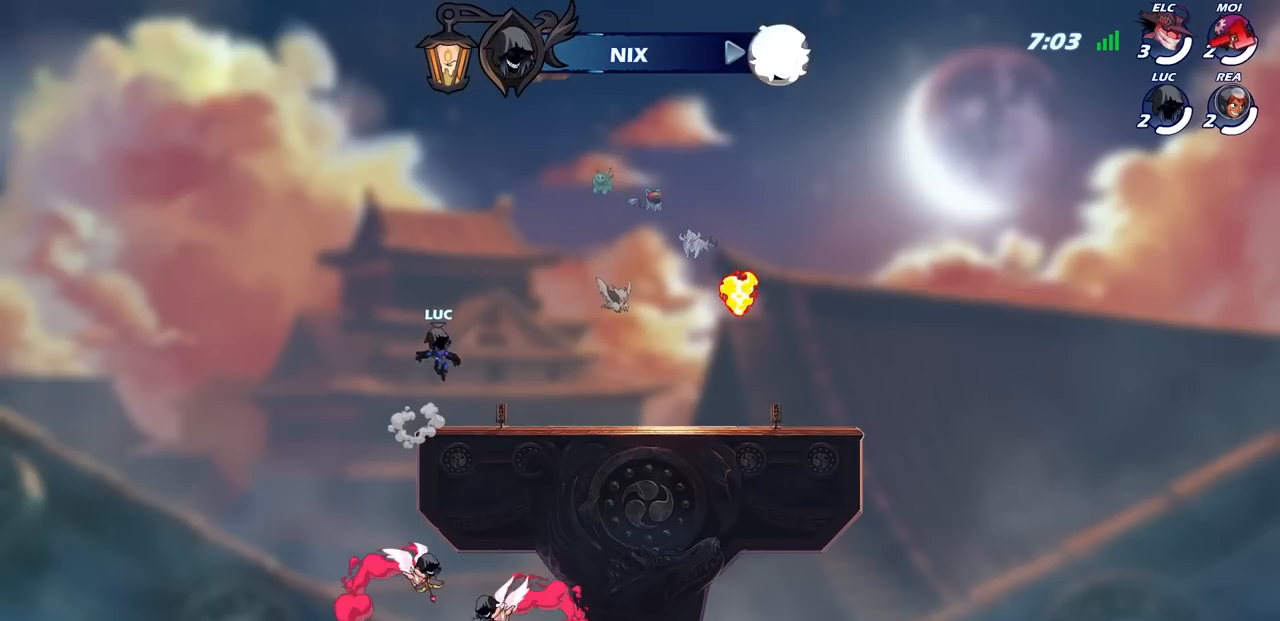
{"buttons": ["R2"], "left_stick": "right", "right_stick": "center", "events": [[33, "left_stick", "down-right"], [233, "left_stick", "right"], [483, "R2", "down"]]}
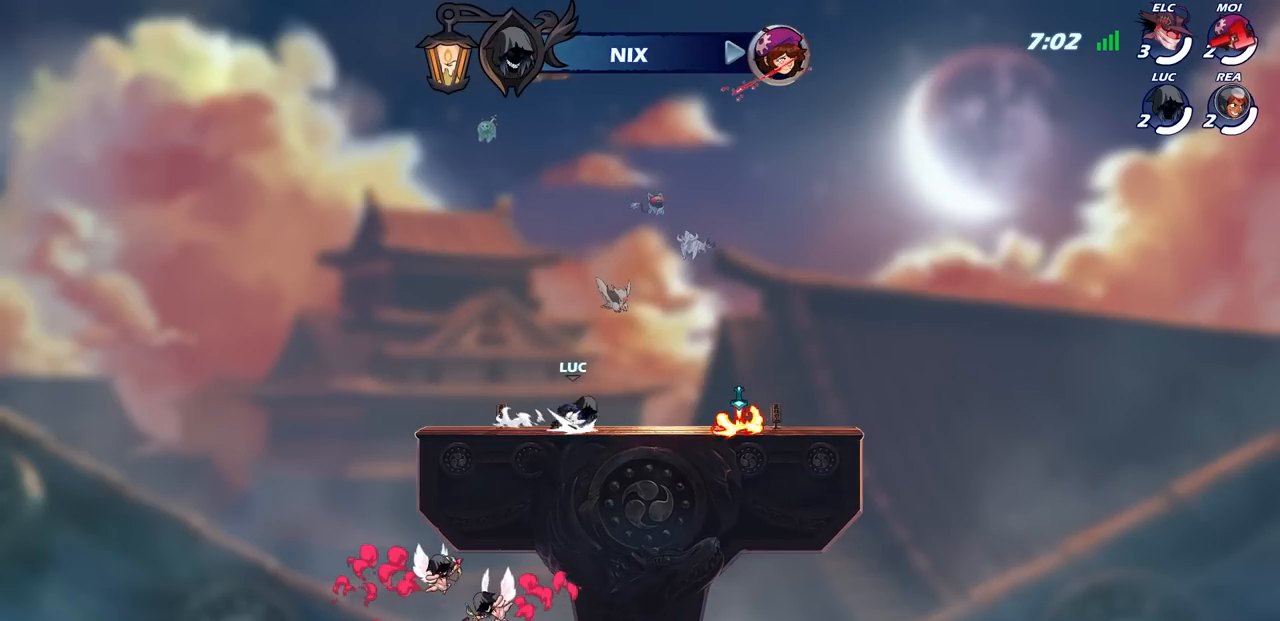
{"buttons": [], "left_stick": "up-right", "right_stick": "center", "events": [[50, "CROSS", "down"], [133, "CROSS", "up"], [133, "R2", "up"], [200, "left_stick", "down-right"], [350, "R1", "down"], [383, "left_stick", "right"], [450, "R1", "up"], [483, "left_stick", "up-right"]]}
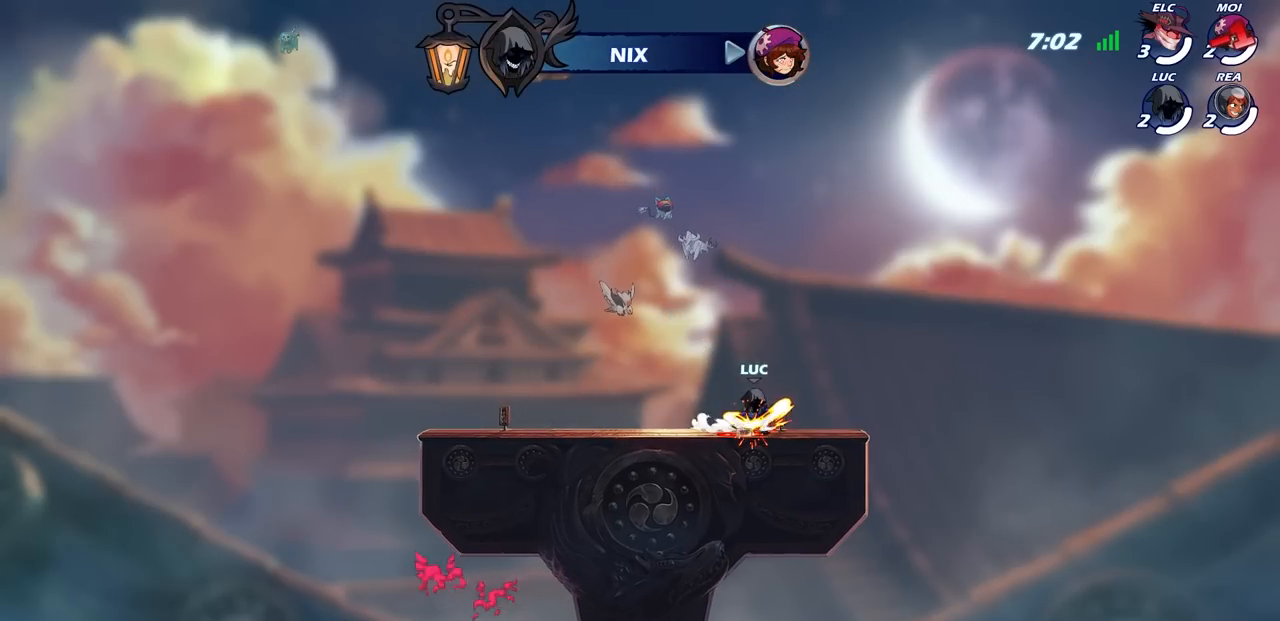
{"buttons": ["CIRCLE"], "left_stick": "center", "right_stick": "center", "events": [[17, "left_stick", "right"], [50, "CIRCLE", "down"], [50, "left_stick", "center"]]}
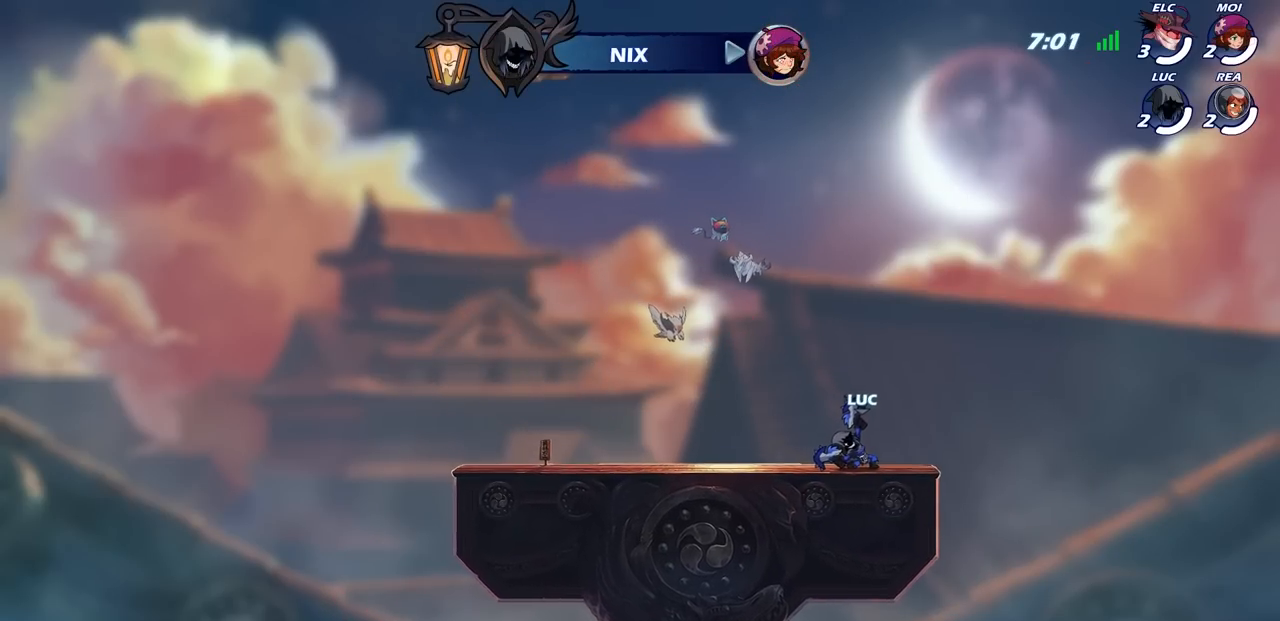
{"buttons": ["CIRCLE"], "left_stick": "center", "right_stick": "center", "events": []}
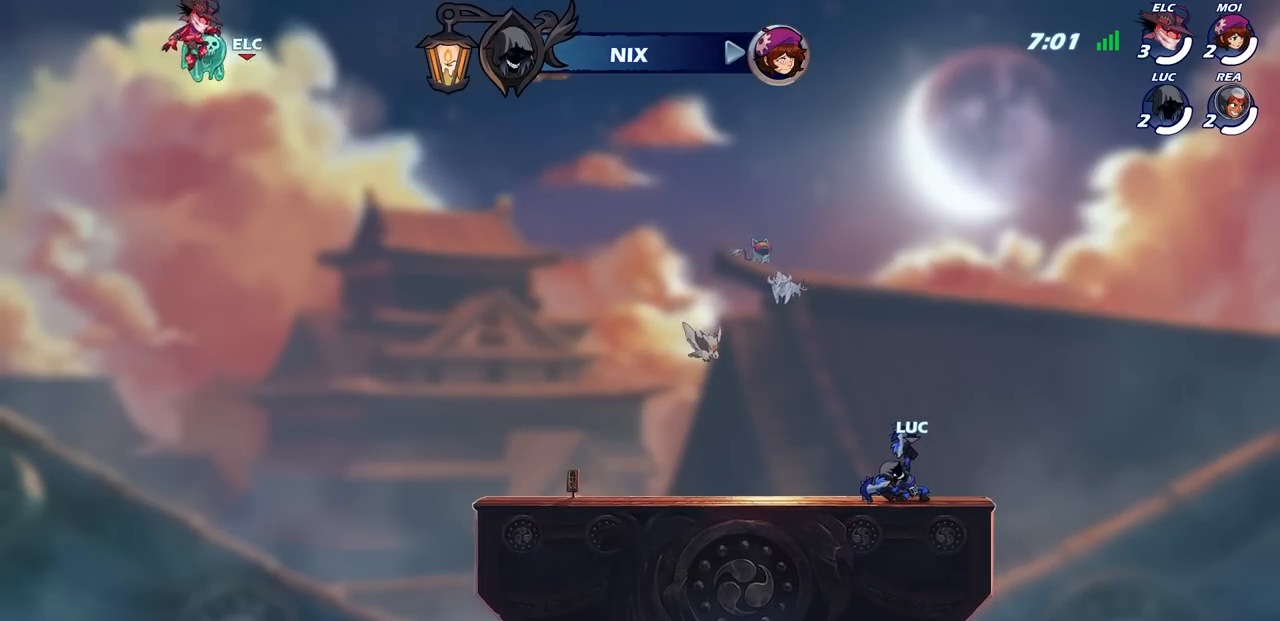
{"buttons": ["CIRCLE"], "left_stick": "center", "right_stick": "center", "events": []}
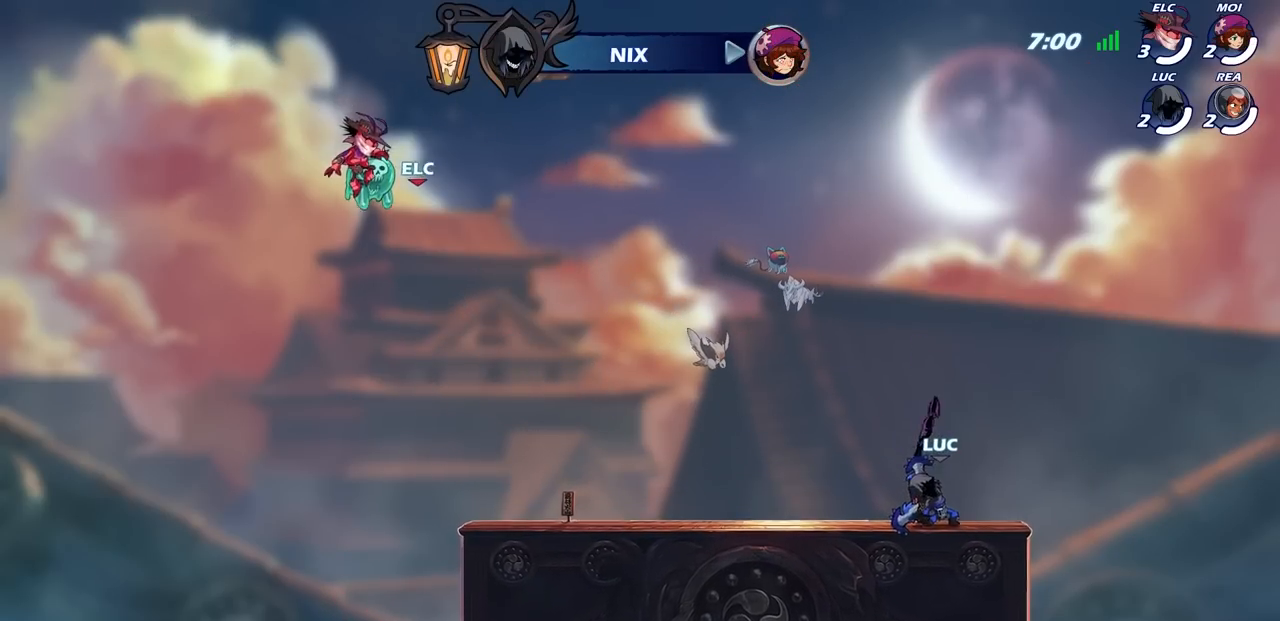
{"buttons": [], "left_stick": "center", "right_stick": "center", "events": [[83, "left_stick", "left"], [100, "CIRCLE", "up"], [350, "CROSS", "down"], [467, "left_stick", "center"], [483, "CROSS", "up"]]}
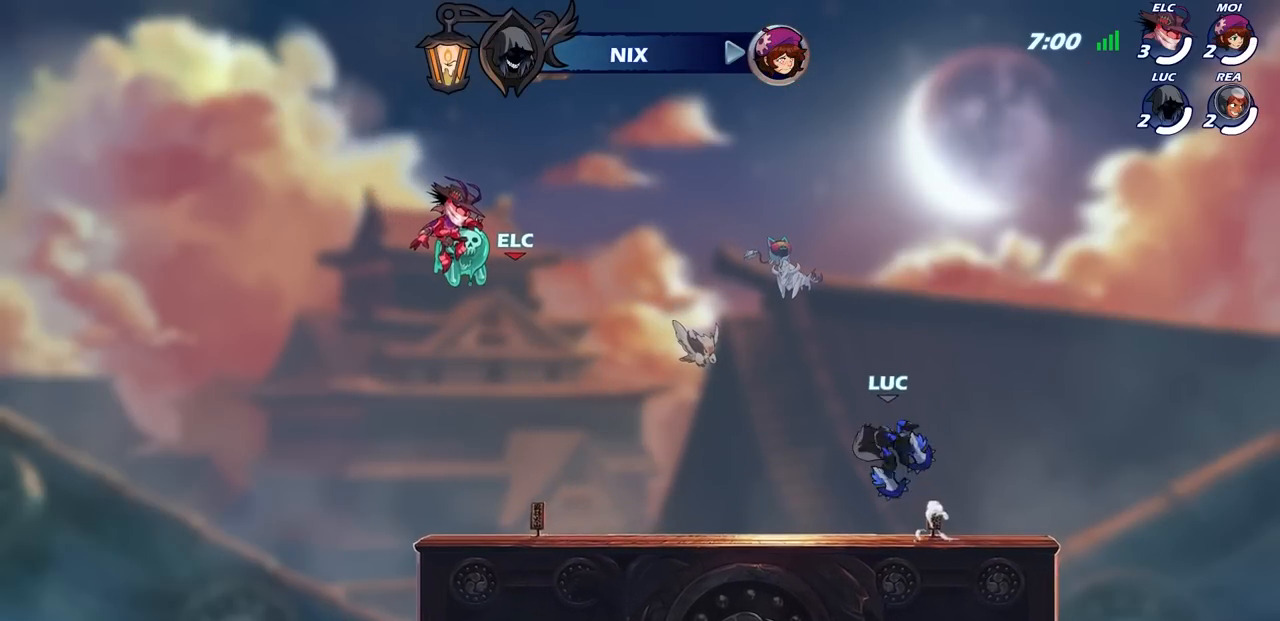
{"buttons": [], "left_stick": "center", "right_stick": "center", "events": [[200, "CROSS", "down"], [300, "CROSS", "up"], [383, "CROSS", "down"], [500, "CROSS", "up"]]}
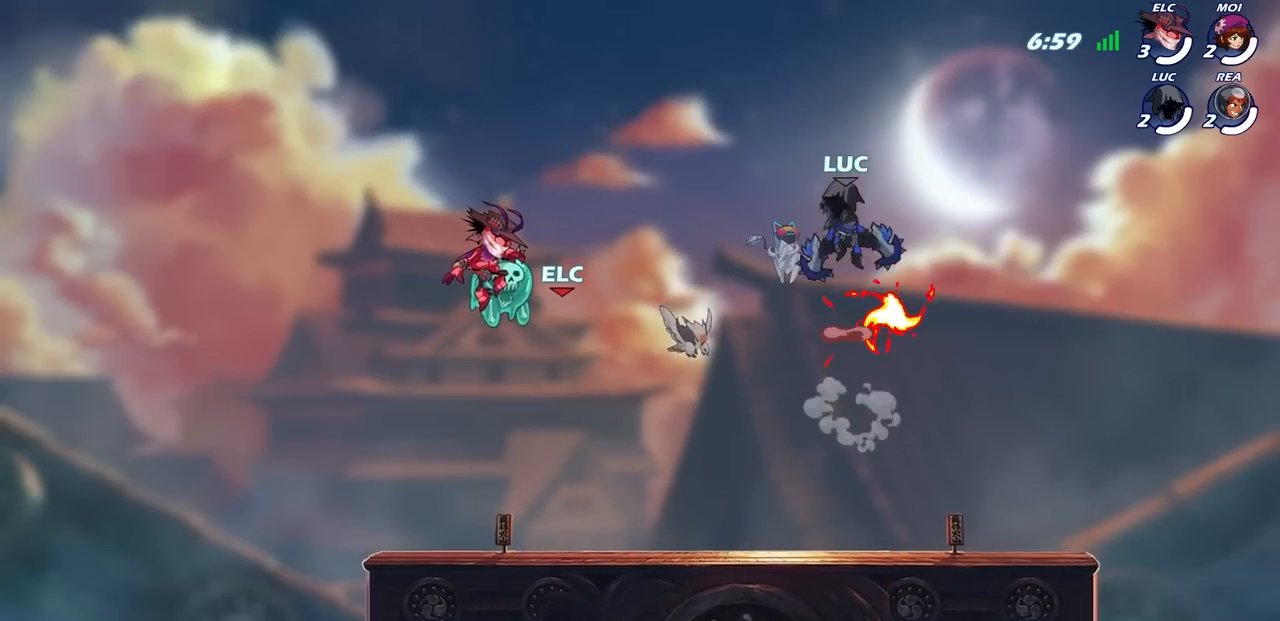
{"buttons": [], "left_stick": "up", "right_stick": "center", "events": [[17, "left_stick", "up"], [150, "R1", "down"], [483, "R1", "up"]]}
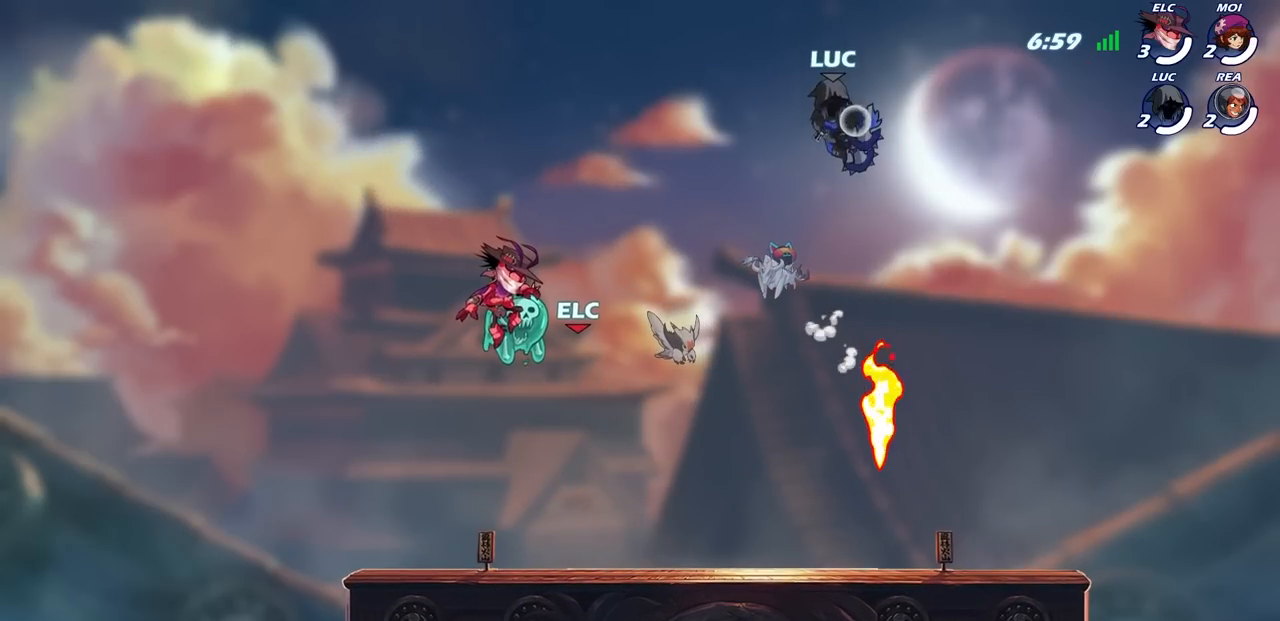
{"buttons": [], "left_stick": "center", "right_stick": "center", "events": [[117, "left_stick", "center"]]}
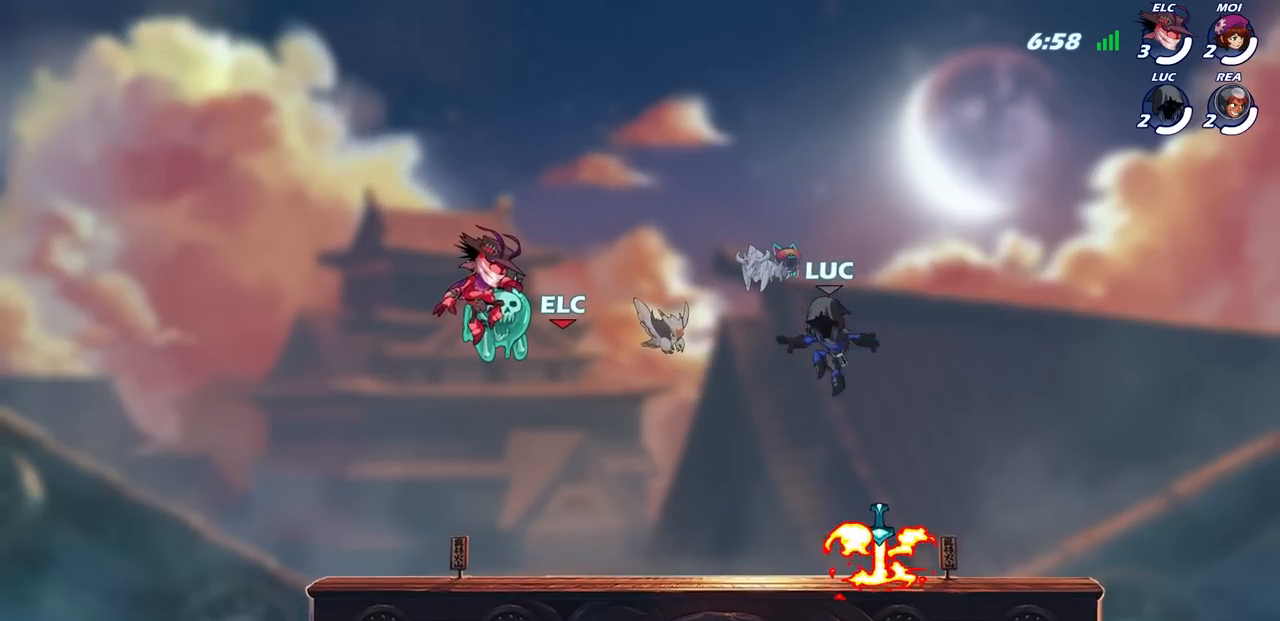
{"buttons": [], "left_stick": "up", "right_stick": "center", "events": [[167, "R1", "down"], [283, "CROSS", "down"], [333, "R1", "up"], [383, "CROSS", "up"], [483, "left_stick", "up"]]}
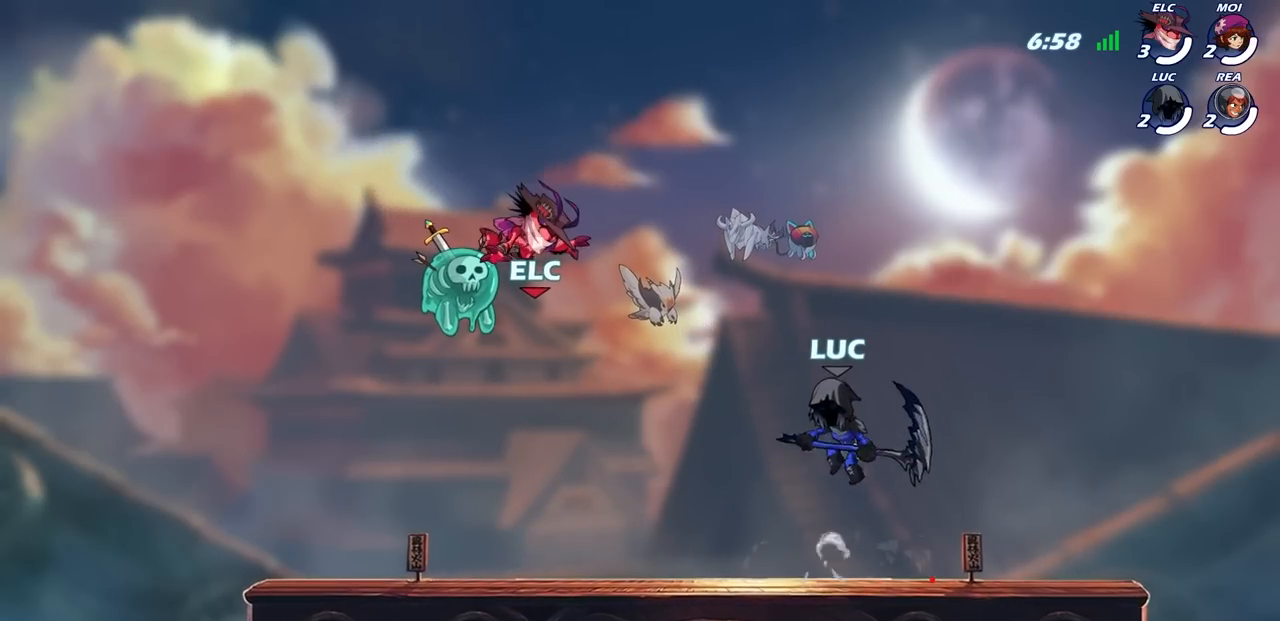
{"buttons": [], "left_stick": "center", "right_stick": "center", "events": [[50, "R1", "down"], [150, "R1", "up"], [233, "left_stick", "center"]]}
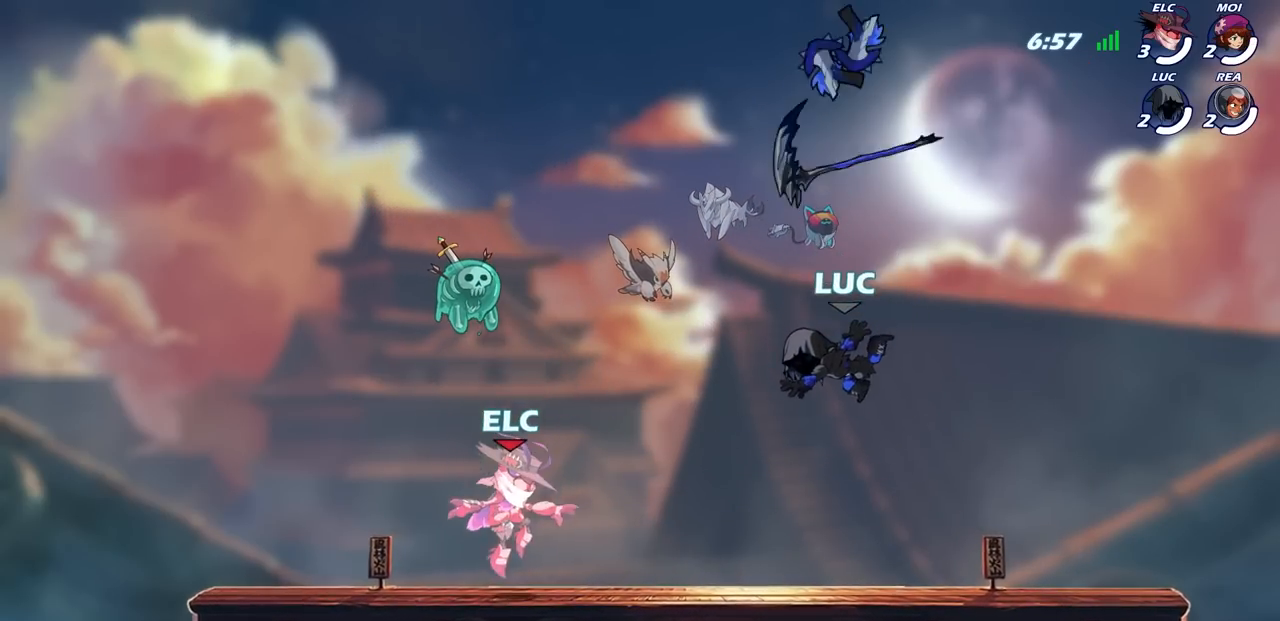
{"buttons": [], "left_stick": "center", "right_stick": "center", "events": [[317, "SQUARE", "down"], [417, "SQUARE", "up"]]}
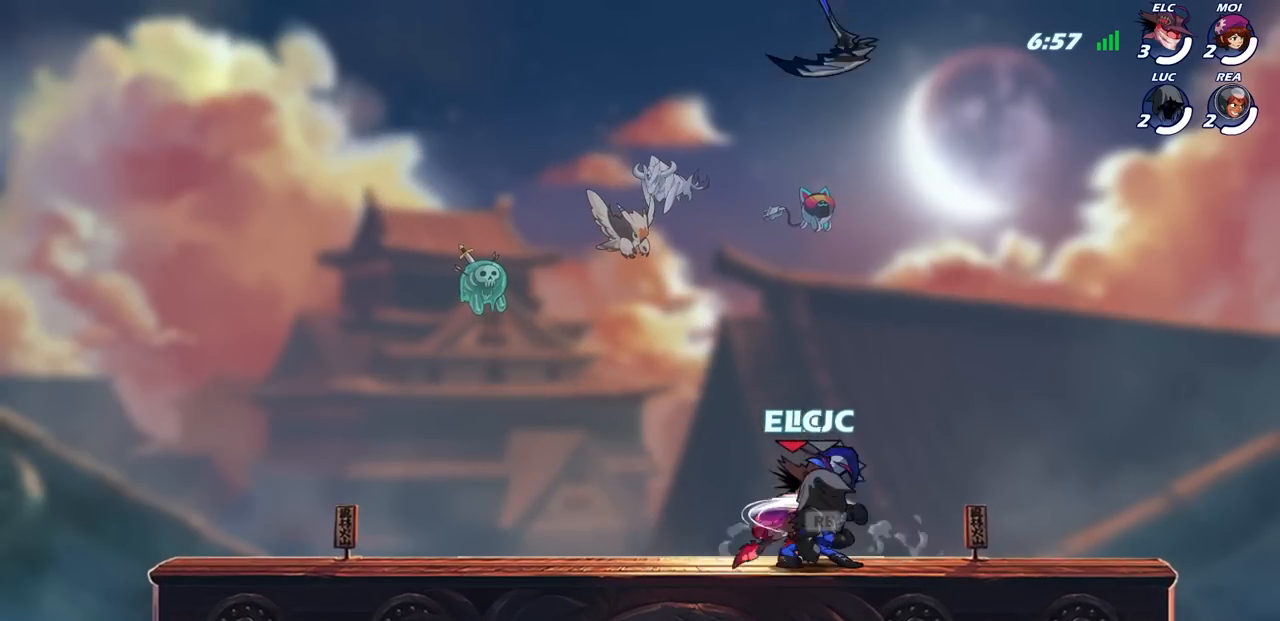
{"buttons": ["CROSS"], "left_stick": "up", "right_stick": "center", "events": [[17, "SQUARE", "down"], [100, "SQUARE", "up"], [183, "SQUARE", "down"], [267, "SQUARE", "up"], [367, "CROSS", "down"], [383, "left_stick", "up"]]}
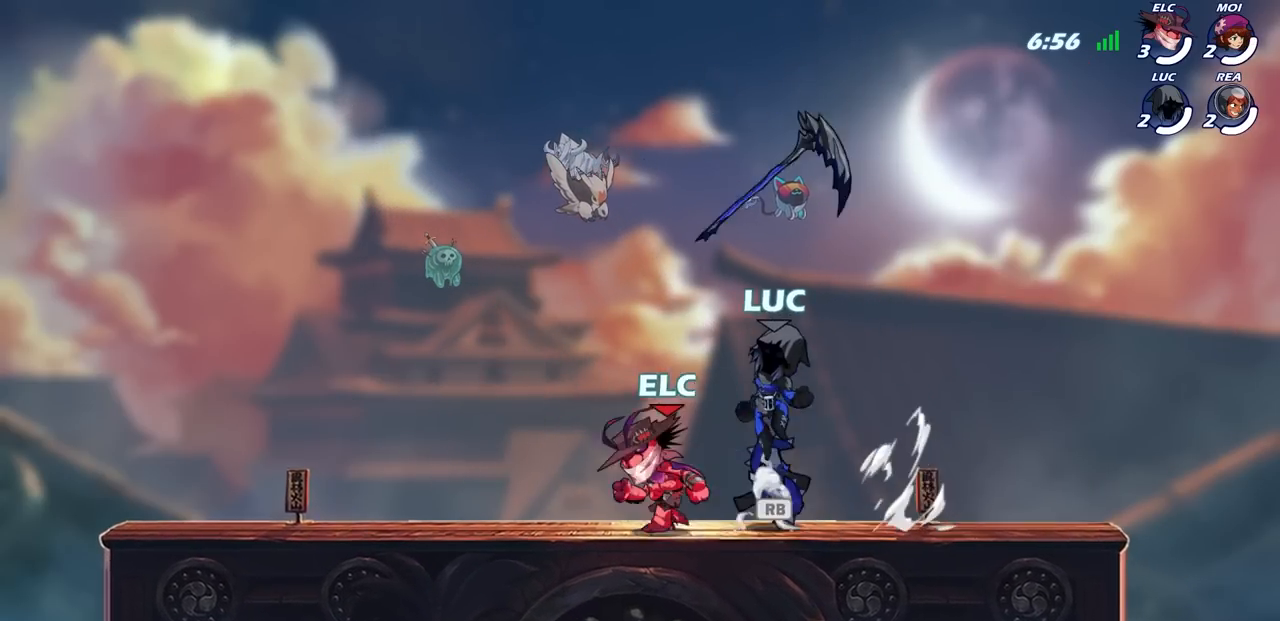
{"buttons": [], "left_stick": "center", "right_stick": "center", "events": [[17, "CROSS", "up"], [100, "left_stick", "up-right"], [167, "R1", "down"], [200, "left_stick", "up"], [267, "R1", "up"], [333, "left_stick", "center"]]}
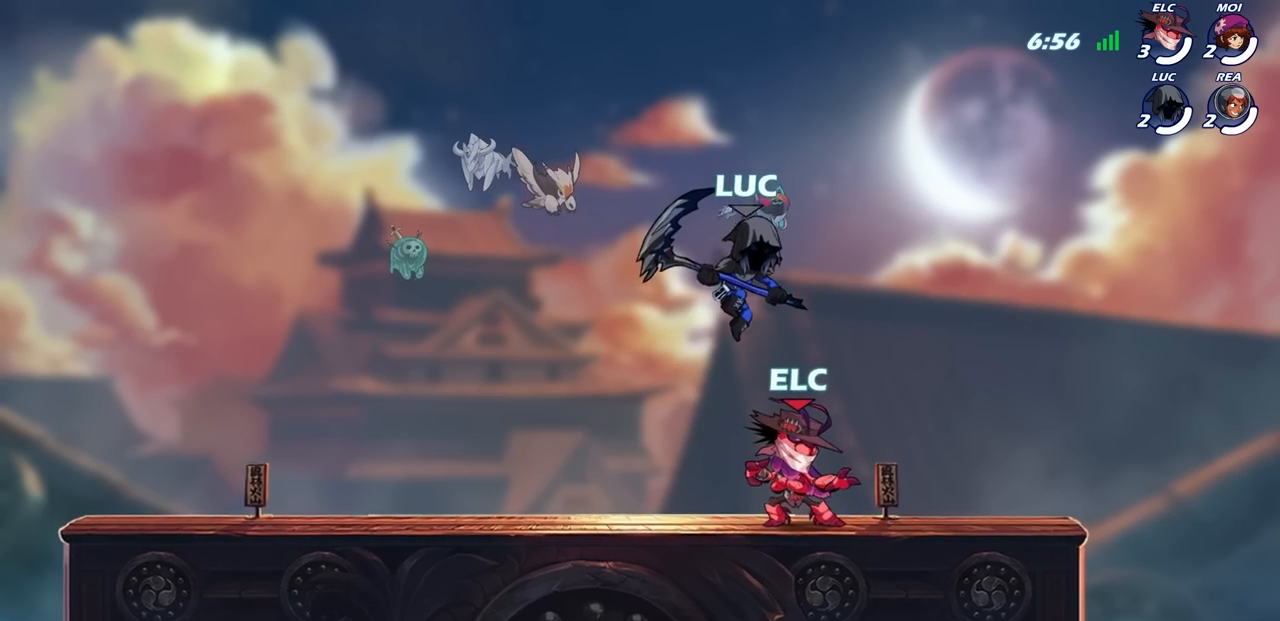
{"buttons": [], "left_stick": "center", "right_stick": "center", "events": [[233, "R2", "down"], [400, "SQUARE", "down"], [467, "R2", "up"], [483, "SQUARE", "up"]]}
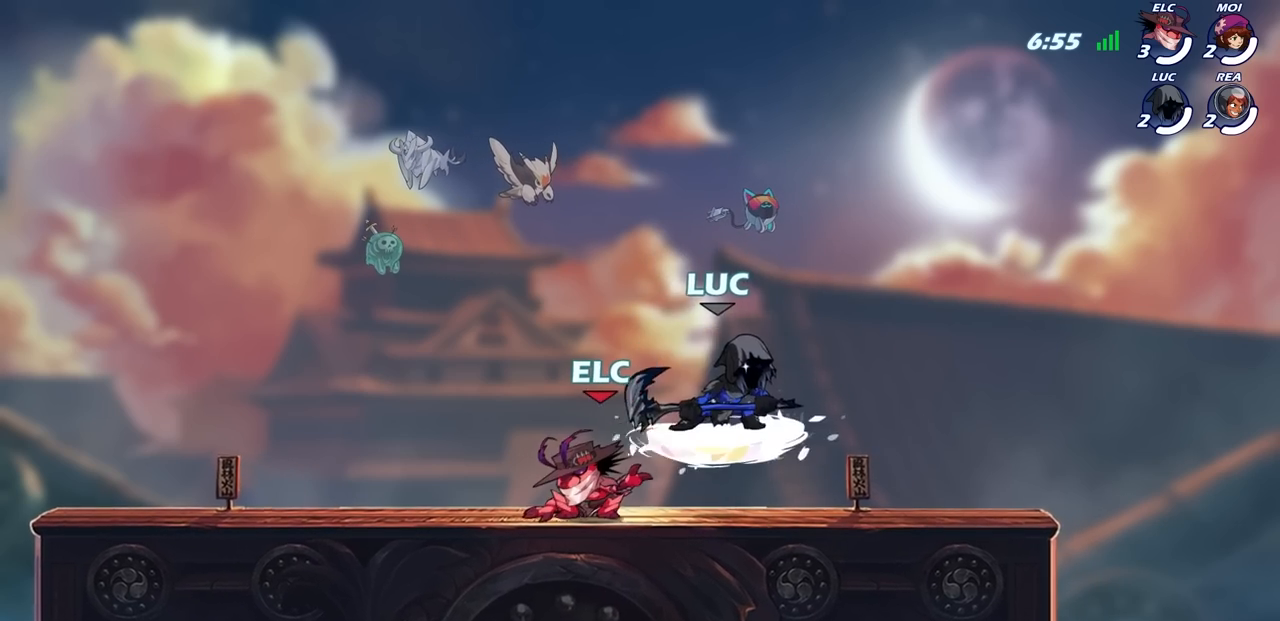
{"buttons": ["CROSS"], "left_stick": "right", "right_stick": "center", "events": [[250, "left_stick", "right"], [367, "CROSS", "down"]]}
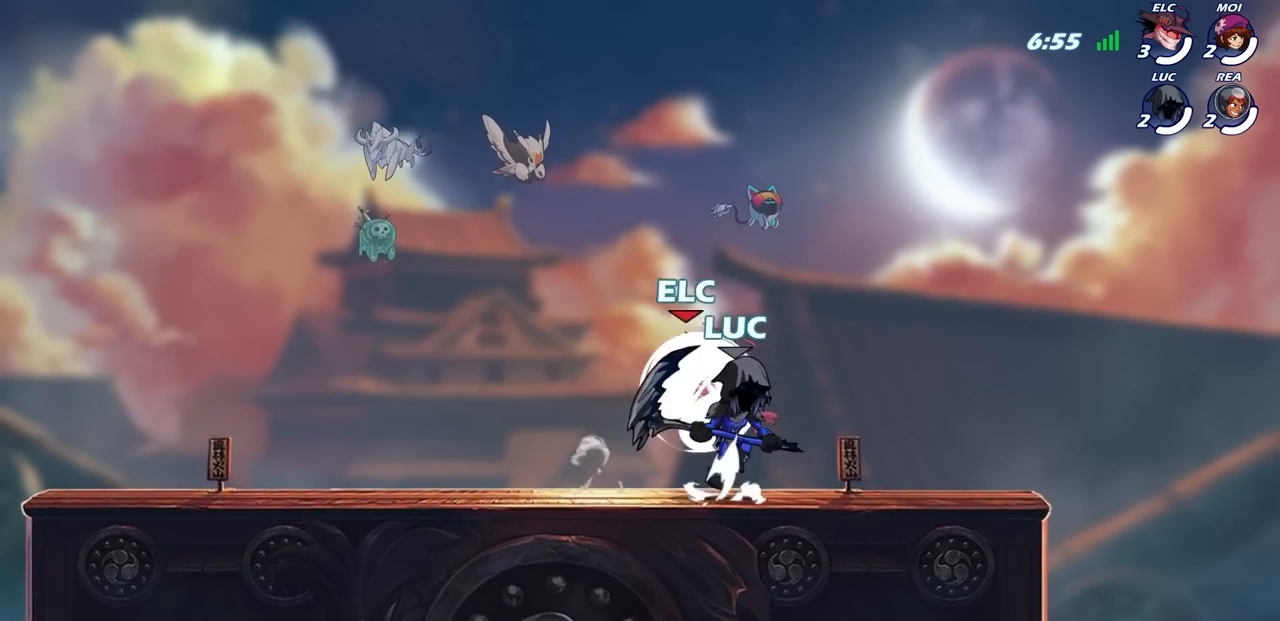
{"buttons": [], "left_stick": "left", "right_stick": "center", "events": [[50, "left_stick", "up-right"], [100, "CROSS", "up"], [300, "left_stick", "up-left"], [350, "left_stick", "center"], [400, "left_stick", "left"]]}